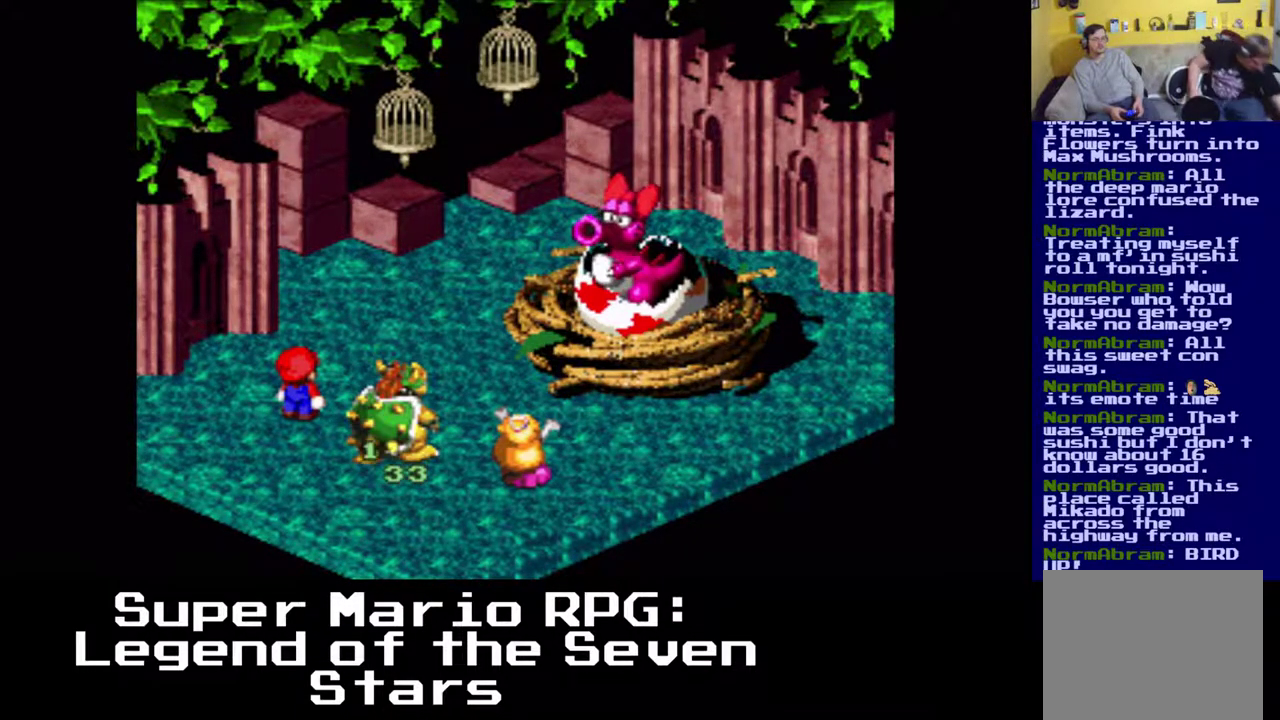
Gameplay with a controller (Xbox layout); each line is a JSON object with the inputs held at the frame after it. "events" lists button and stick changes between this image and that frame as [ms after this image, input, new state], when the widget could be followed in between. Not read: right_stick.
{"buttons": [], "left_stick": "center", "events": []}
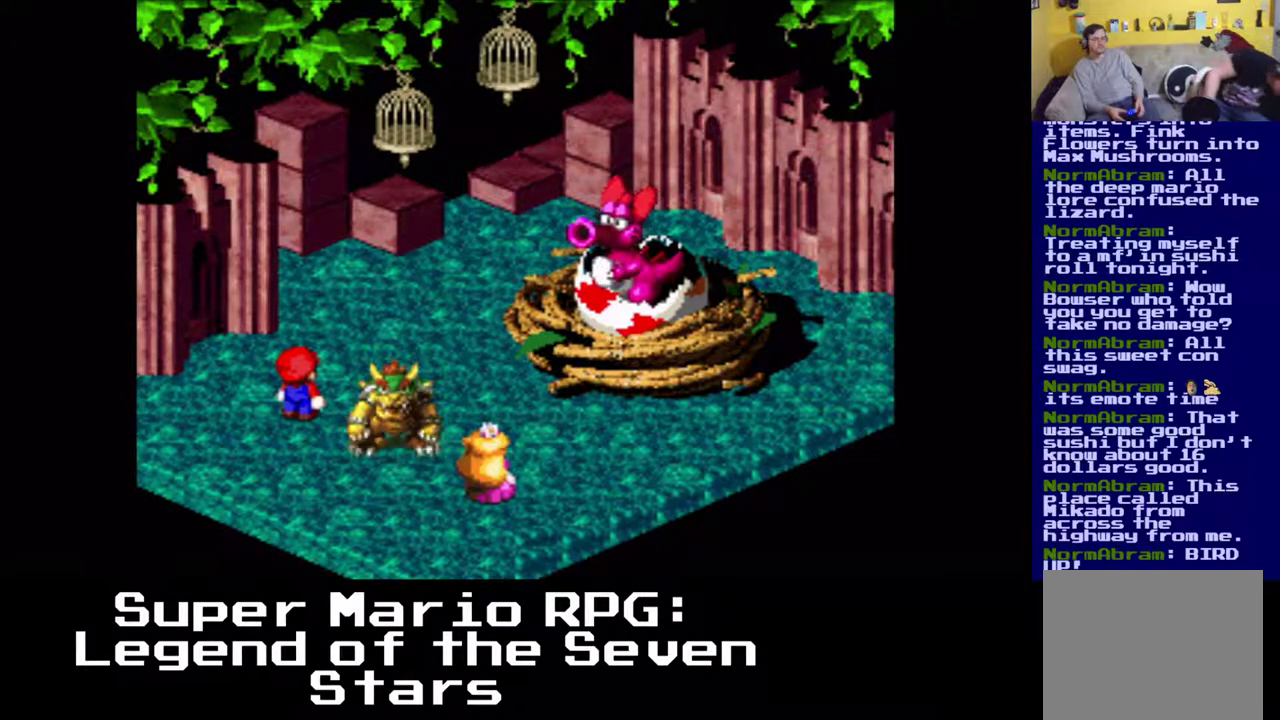
{"buttons": [], "left_stick": "center", "events": []}
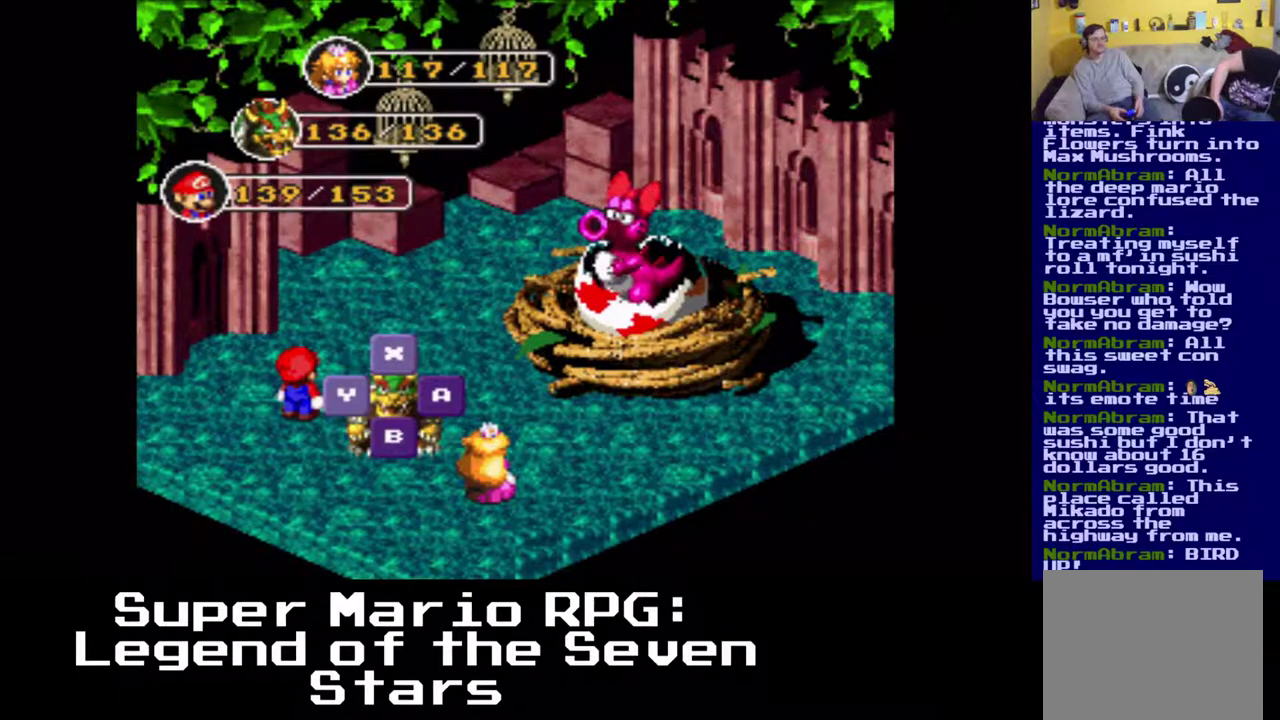
{"buttons": [], "left_stick": "center", "events": [[167, "B", "down"], [317, "B", "up"]]}
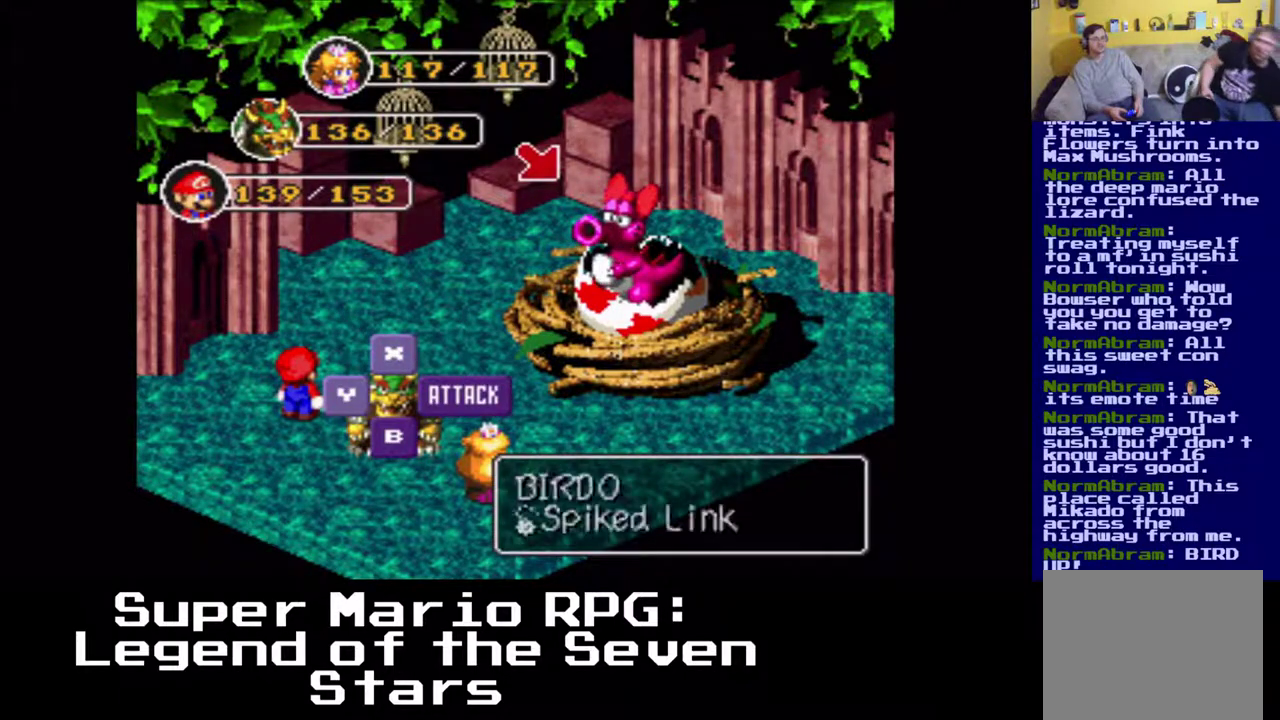
{"buttons": [], "left_stick": "center", "events": [[17, "B", "down"], [200, "B", "up"]]}
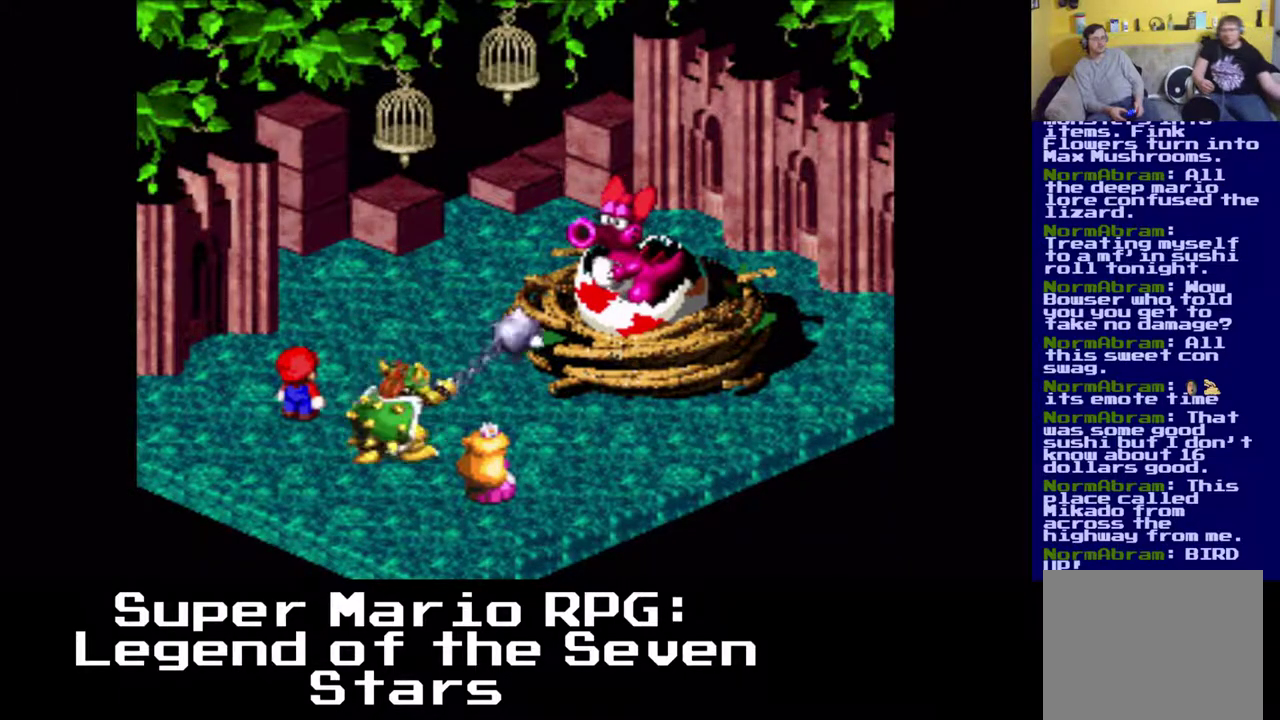
{"buttons": [], "left_stick": "center", "events": []}
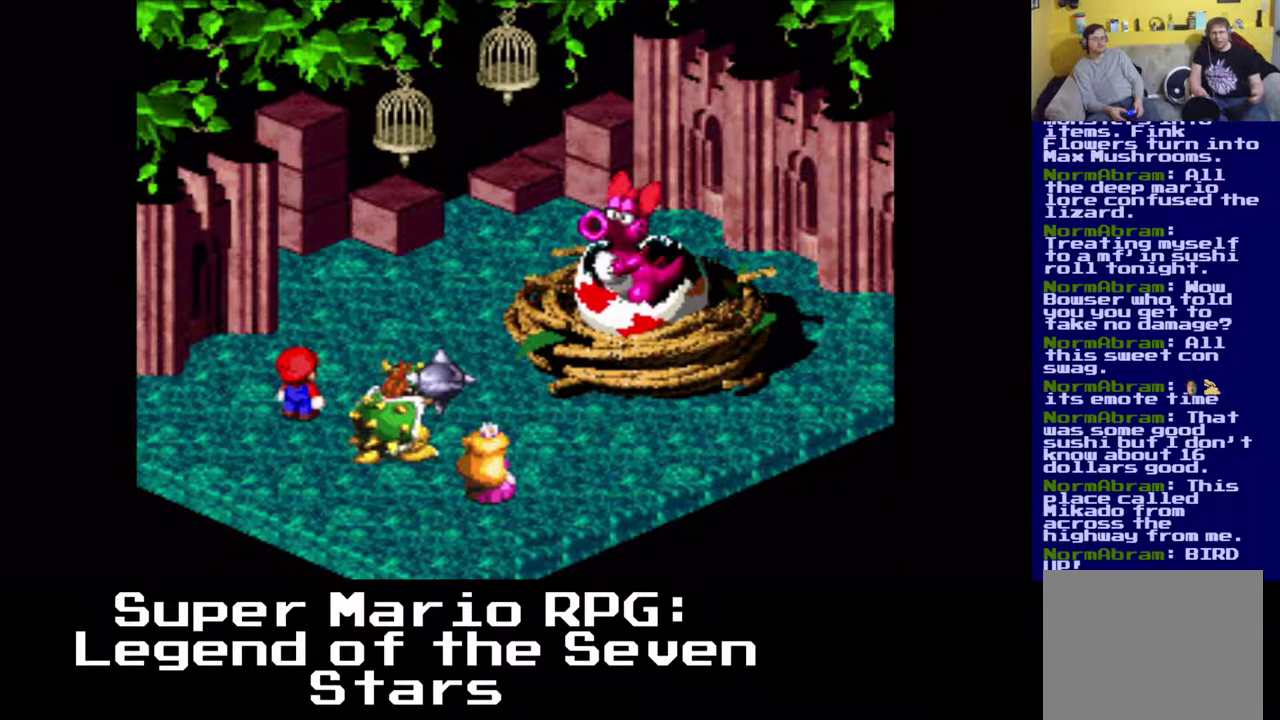
{"buttons": [], "left_stick": "center", "events": [[283, "B", "down"], [450, "B", "up"]]}
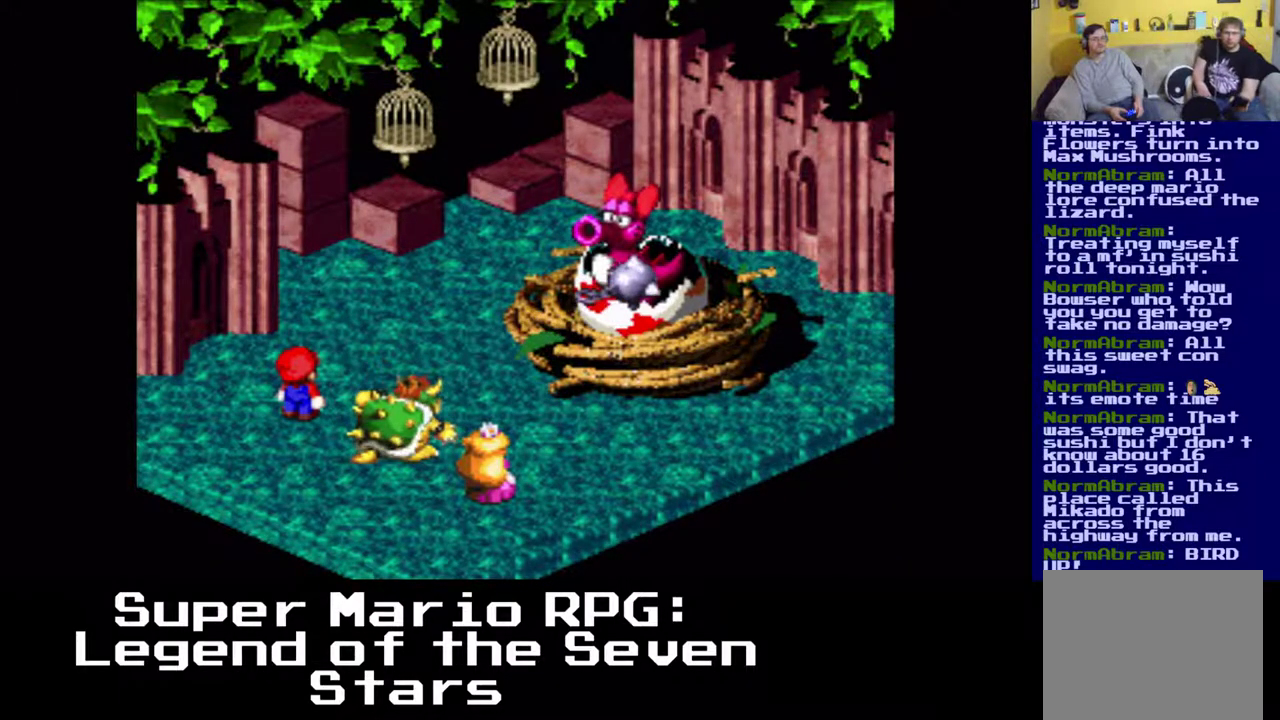
{"buttons": [], "left_stick": "center", "events": []}
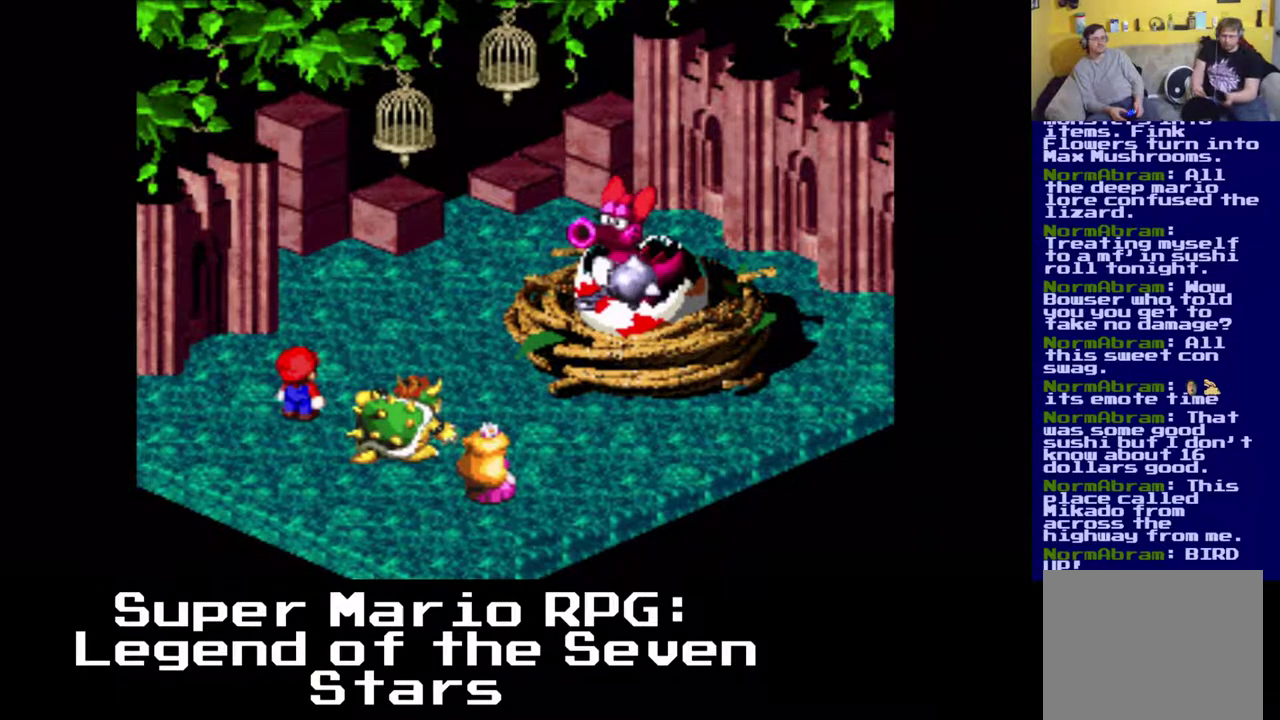
{"buttons": [], "left_stick": "center", "events": [[50, "B", "down"], [183, "B", "up"]]}
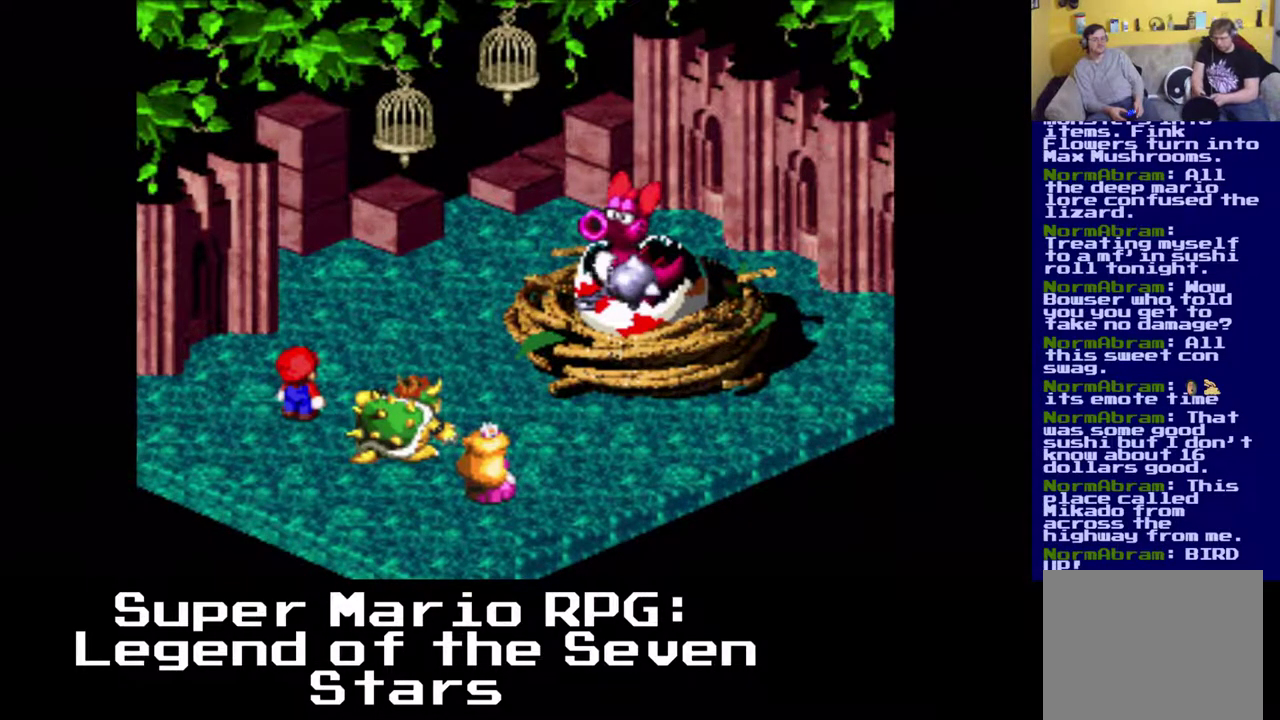
{"buttons": [], "left_stick": "center", "events": [[117, "B", "down"], [217, "B", "up"]]}
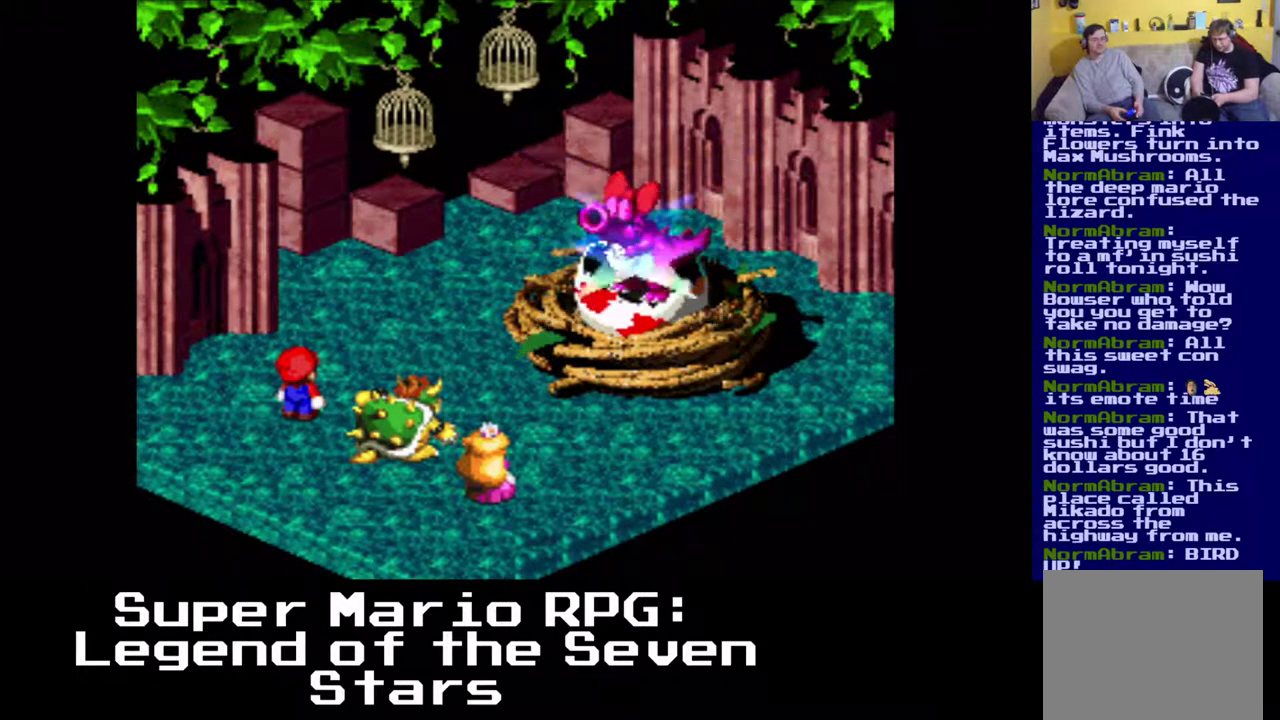
{"buttons": [], "left_stick": "center", "events": []}
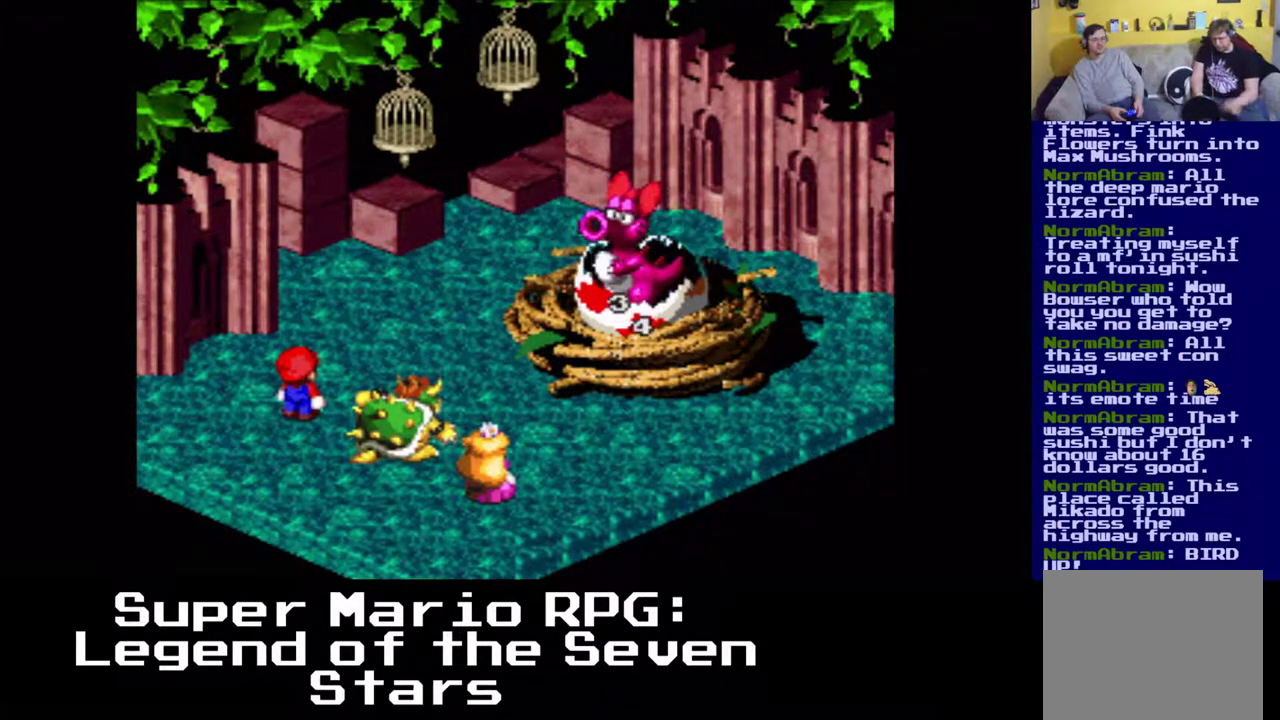
{"buttons": [], "left_stick": "center", "events": []}
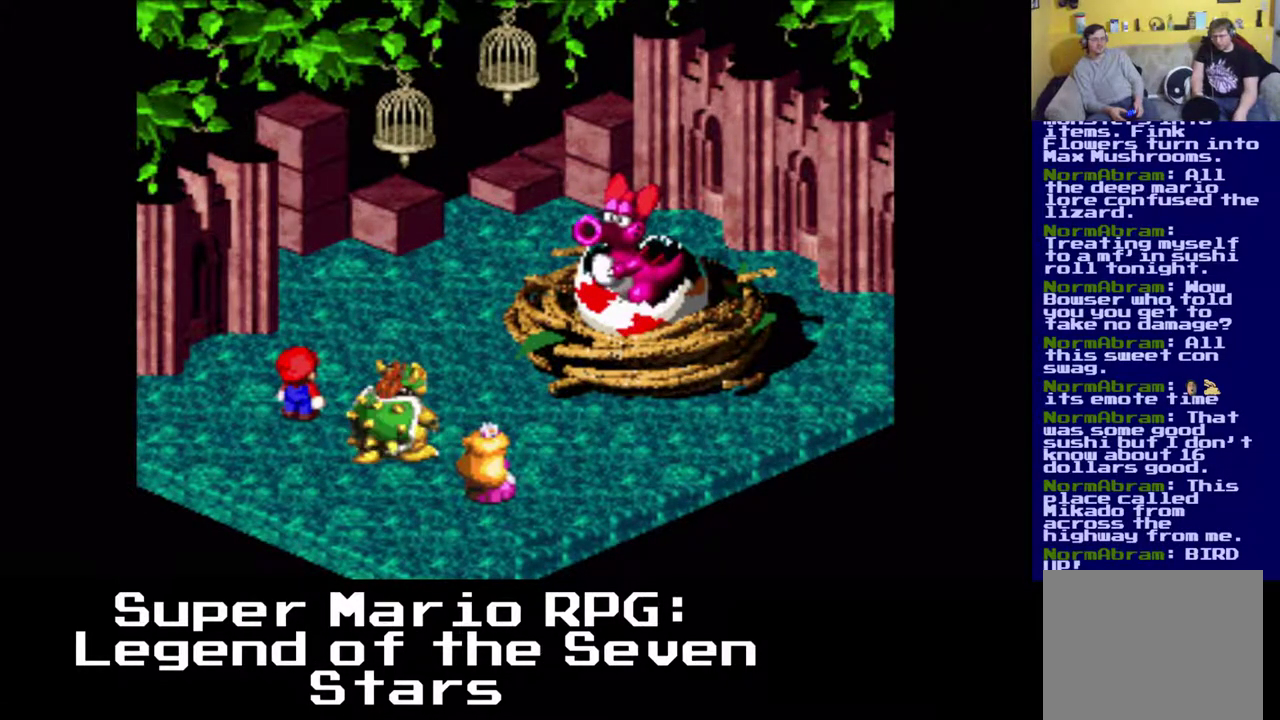
{"buttons": [], "left_stick": "center", "events": []}
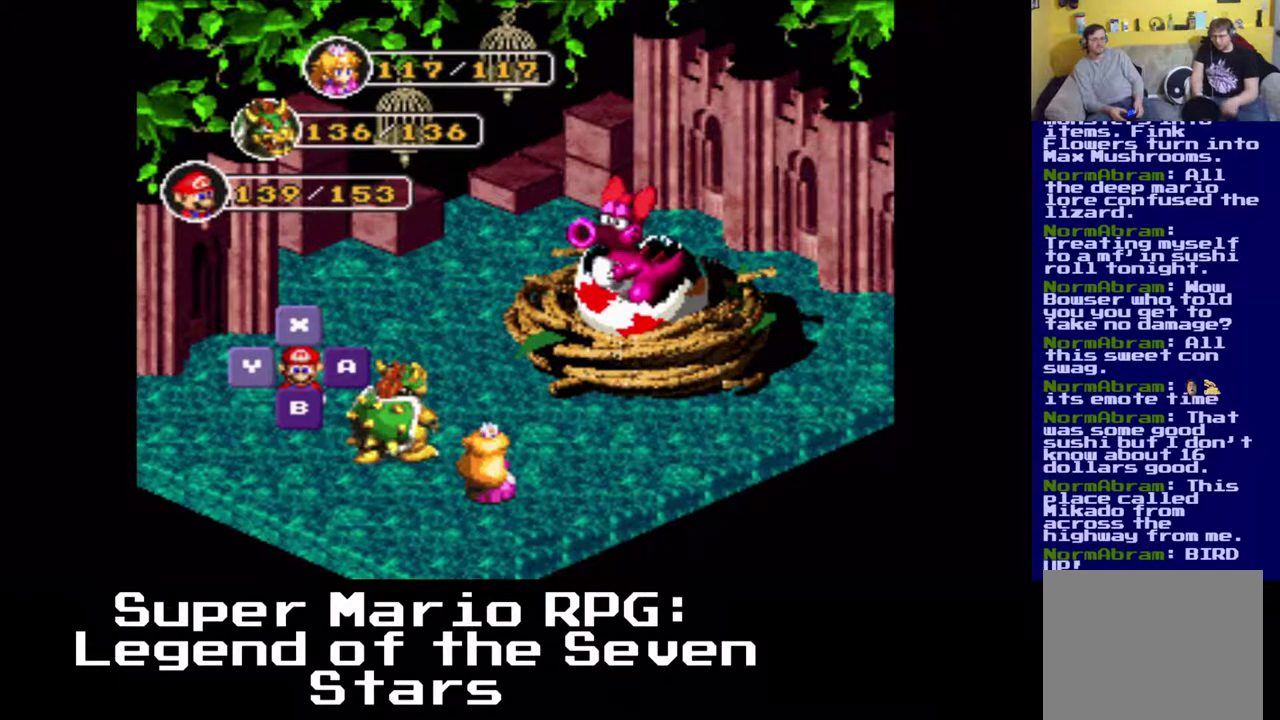
{"buttons": ["B"], "left_stick": "center", "events": [[417, "B", "down"]]}
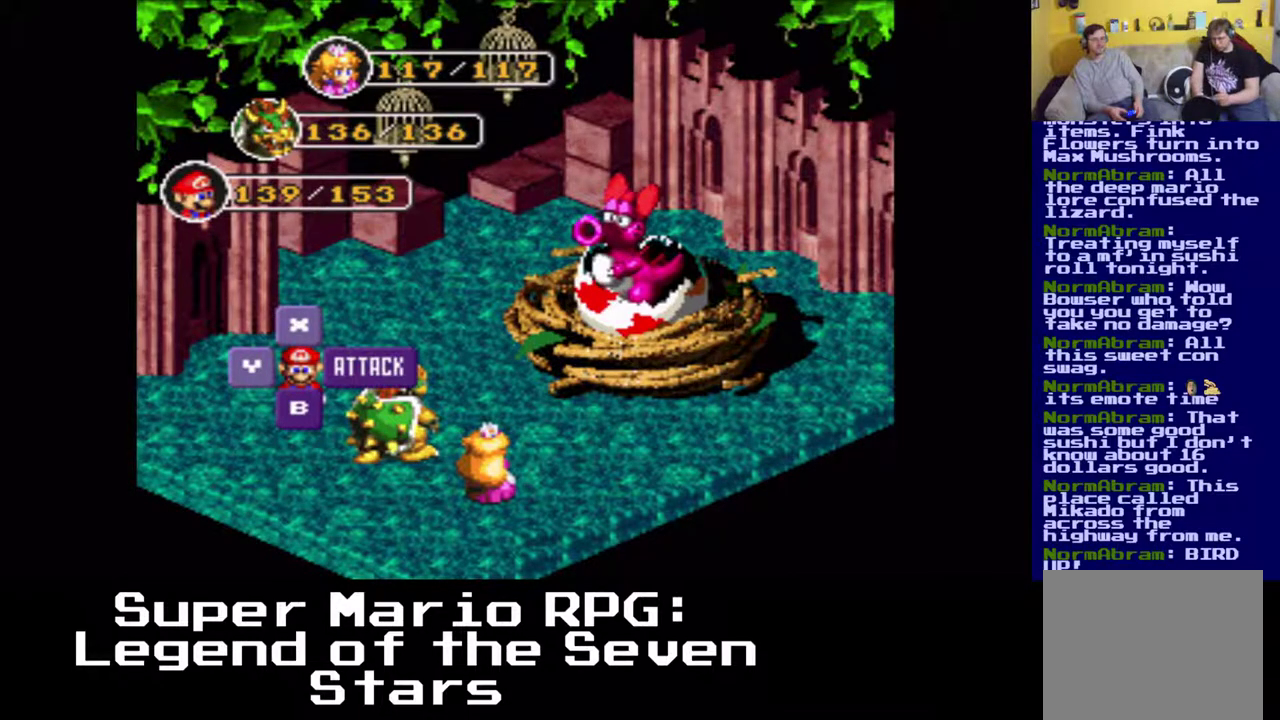
{"buttons": [], "left_stick": "center", "events": [[67, "B", "up"]]}
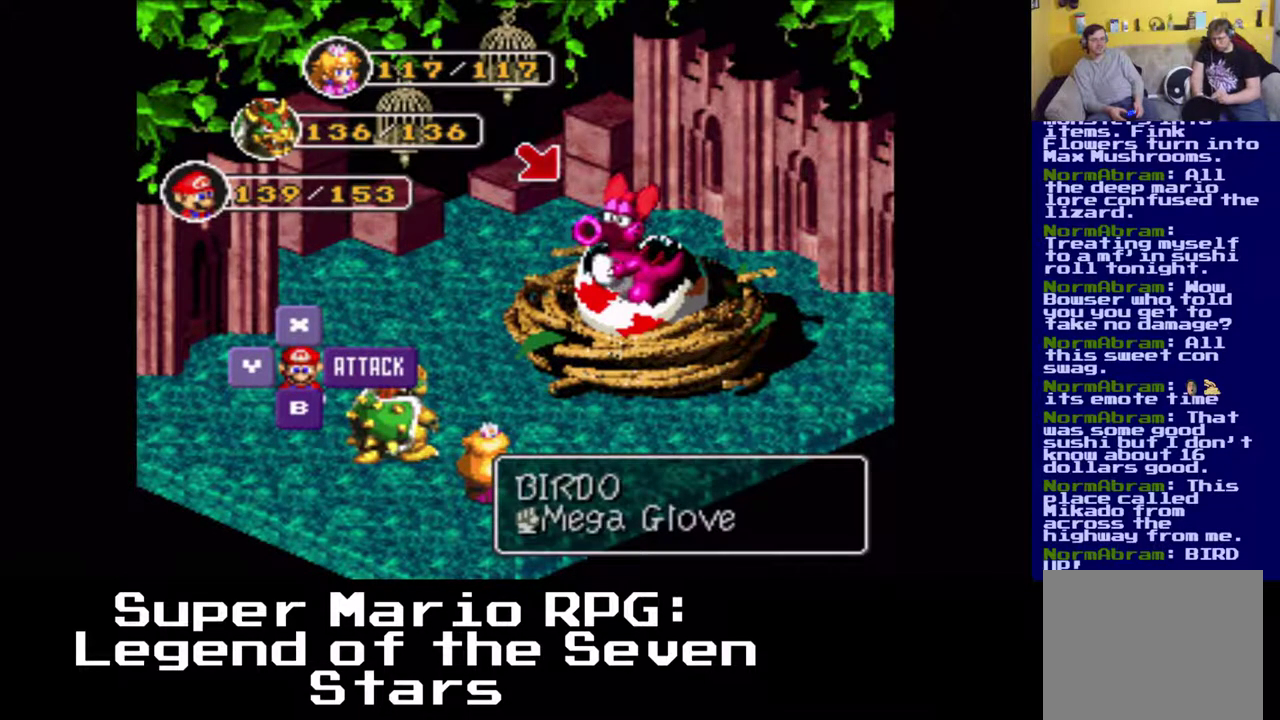
{"buttons": ["X"], "left_stick": "center", "events": [[367, "X", "down"]]}
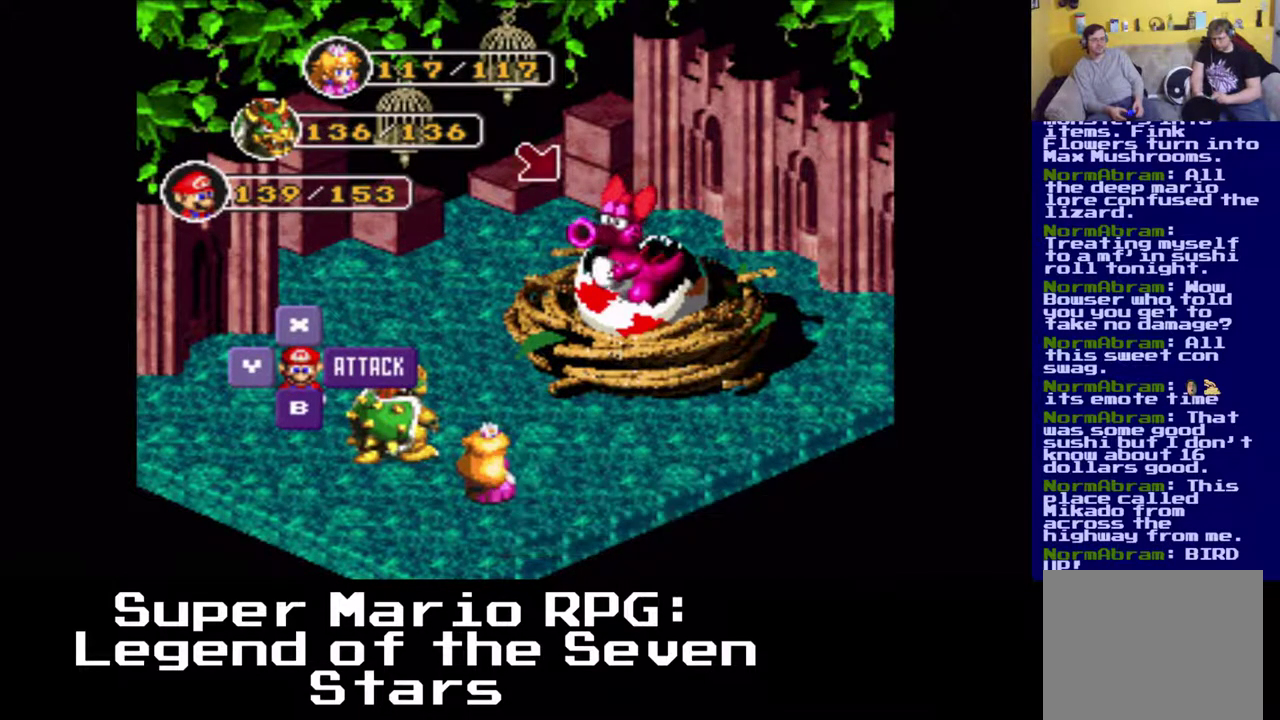
{"buttons": [], "left_stick": "center", "events": [[17, "X", "up"]]}
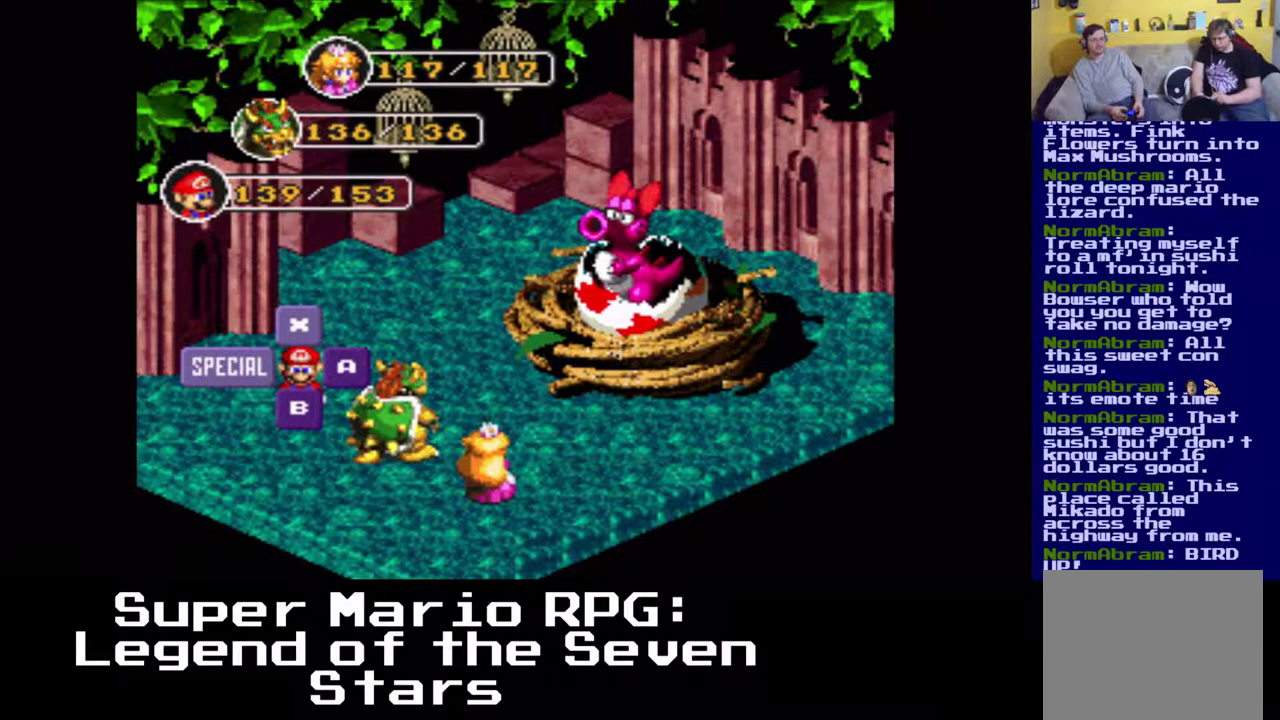
{"buttons": [], "left_stick": "center", "events": []}
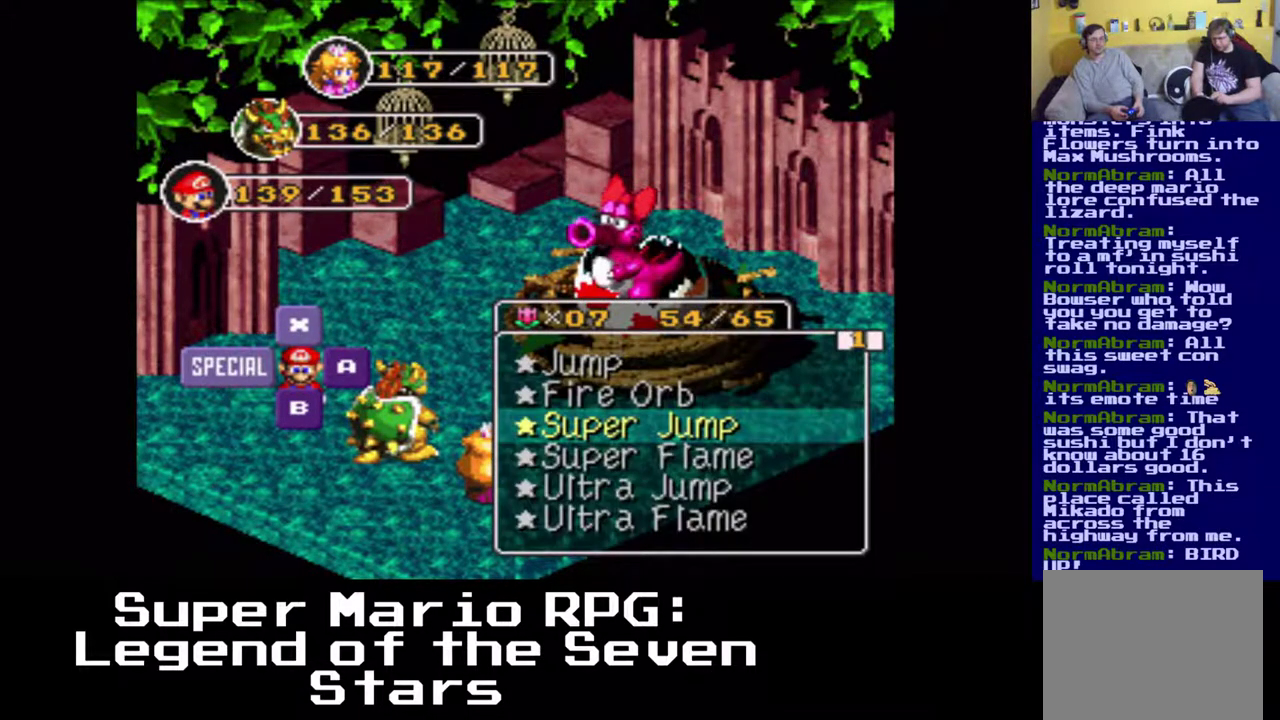
{"buttons": [], "left_stick": "center", "events": []}
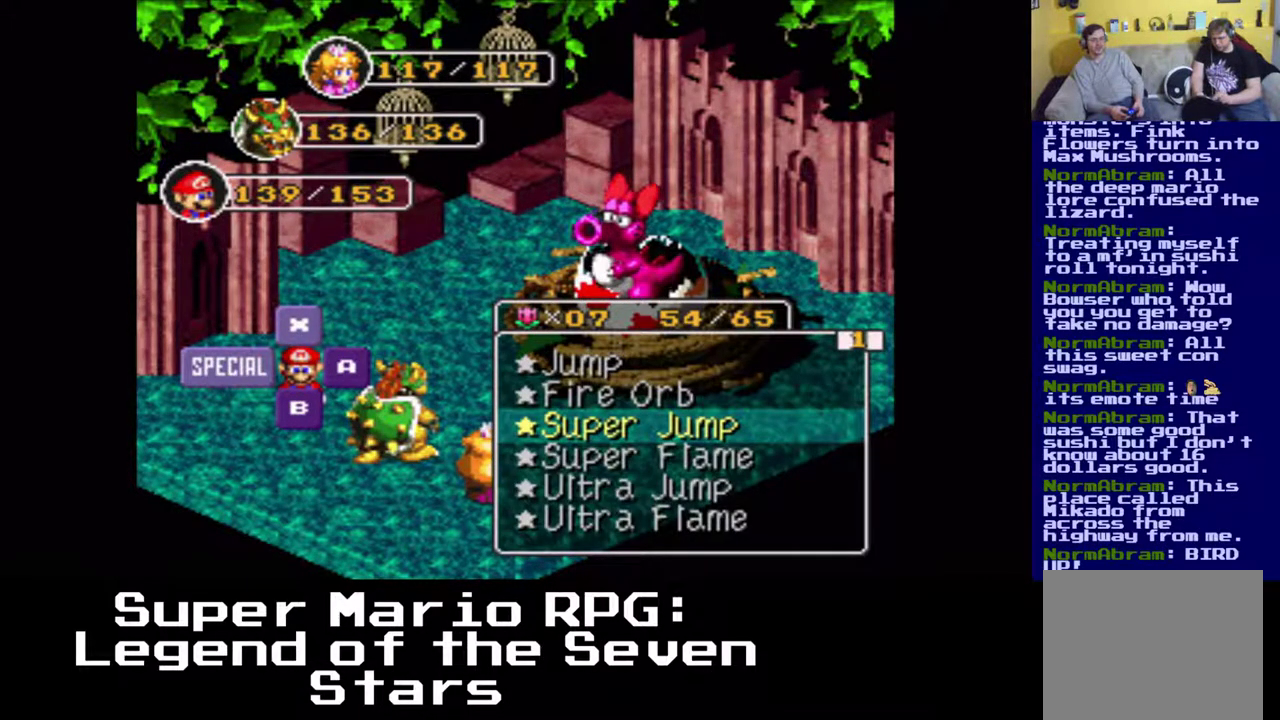
{"buttons": [], "left_stick": "center", "events": []}
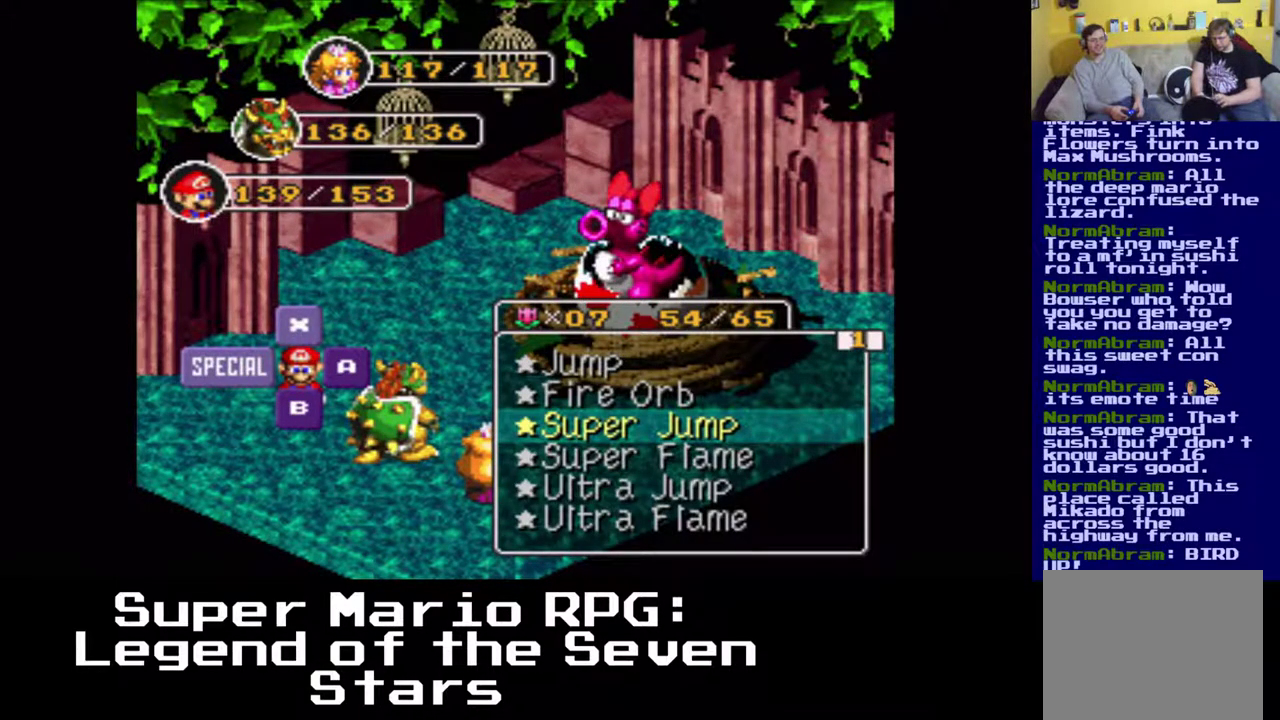
{"buttons": [], "left_stick": "center", "events": []}
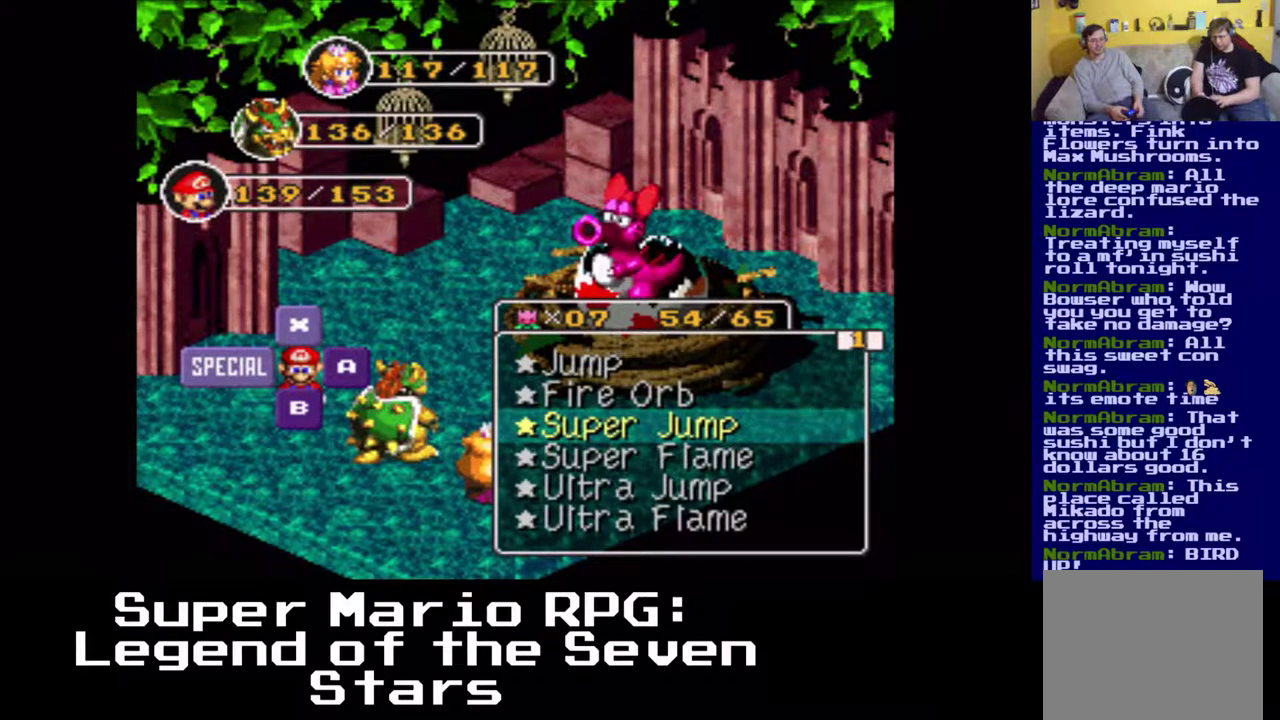
{"buttons": [], "left_stick": "center", "events": []}
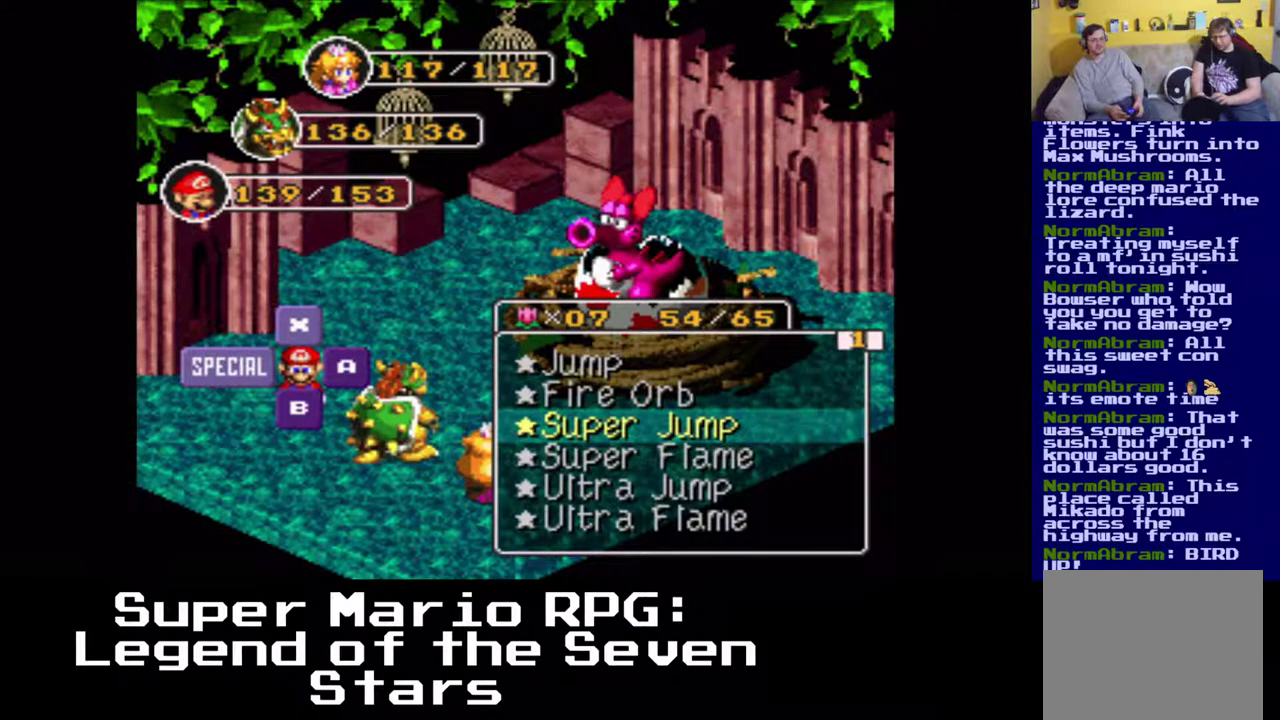
{"buttons": [], "left_stick": "center", "events": []}
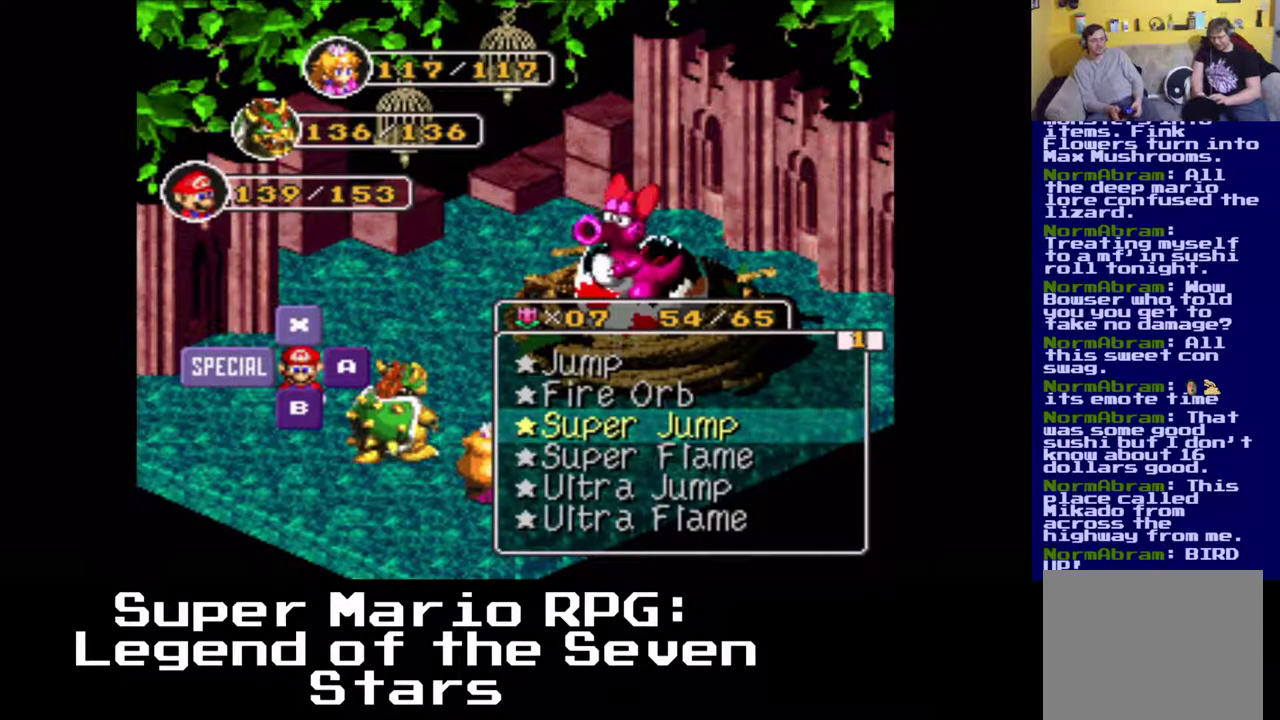
{"buttons": [], "left_stick": "center", "events": []}
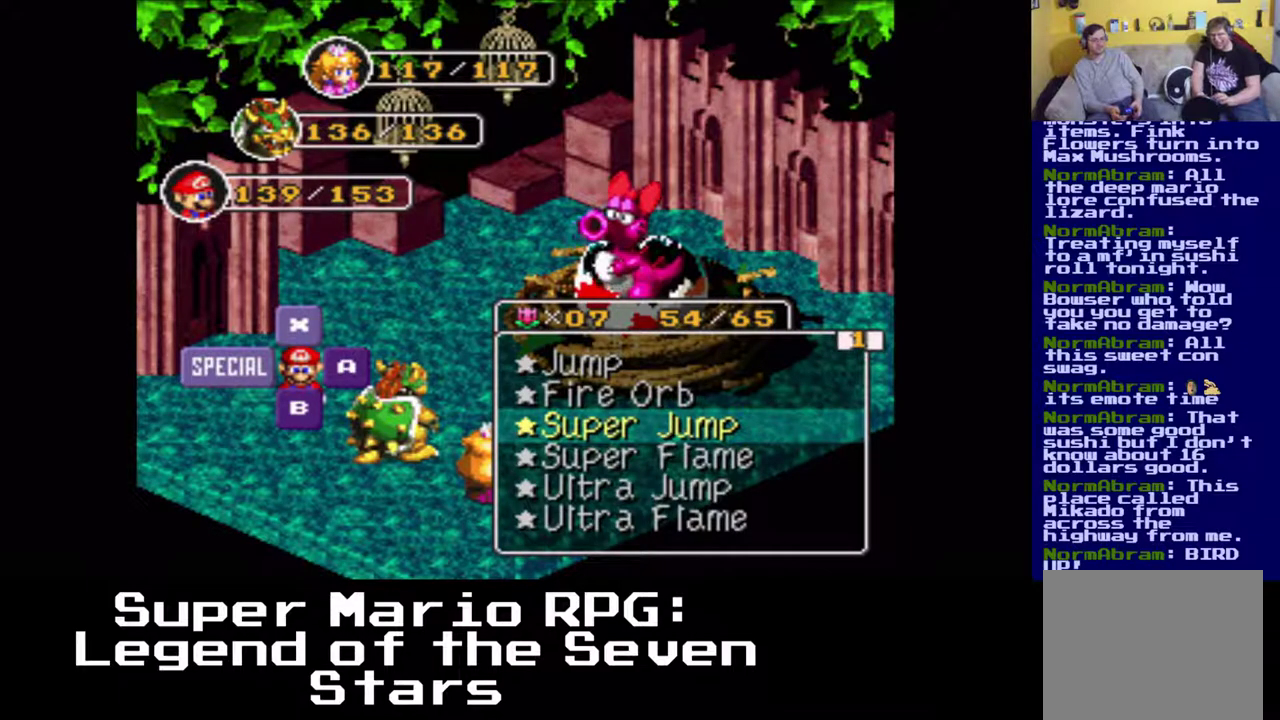
{"buttons": [], "left_stick": "center", "events": []}
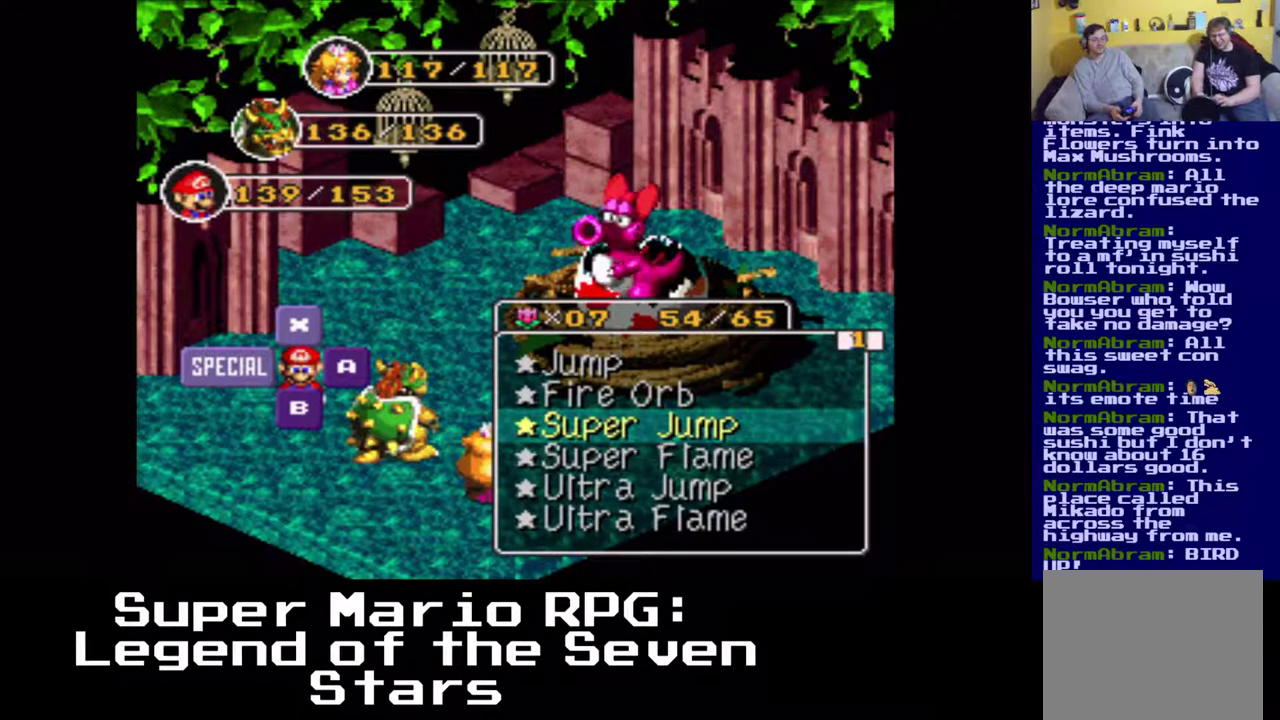
{"buttons": [], "left_stick": "center", "events": [[17, "X", "down"], [233, "X", "up"]]}
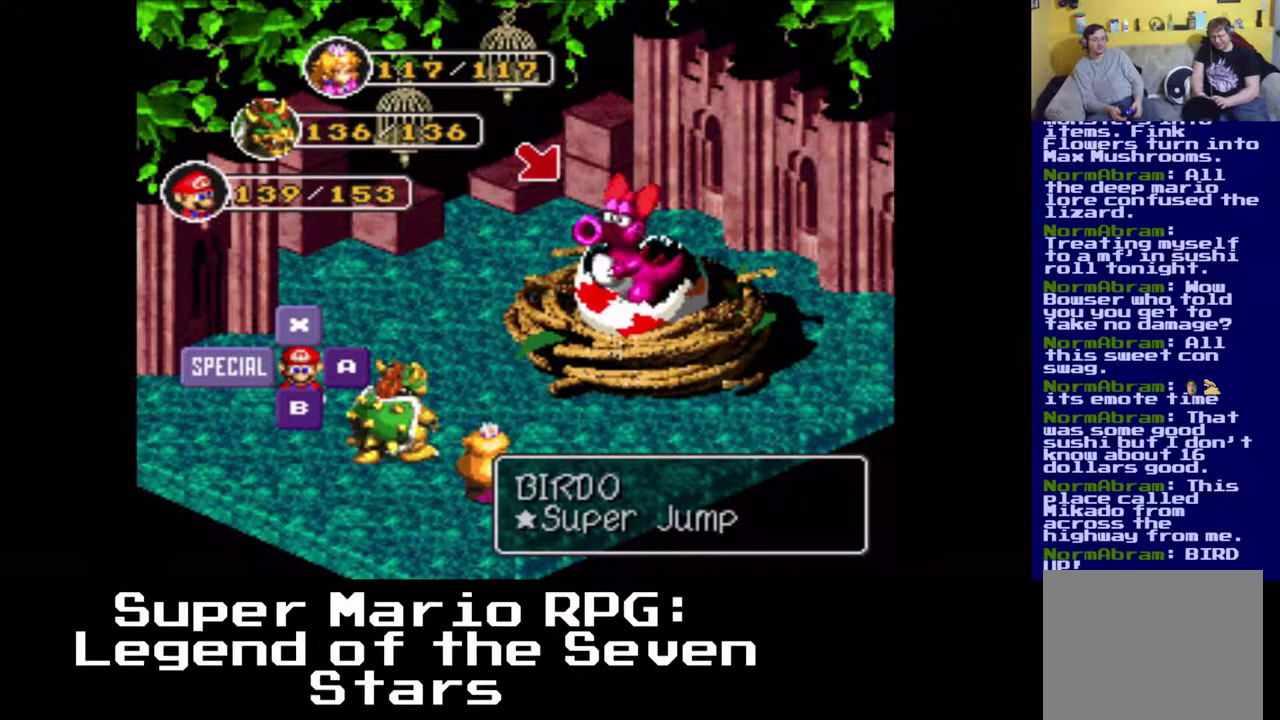
{"buttons": [], "left_stick": "center", "events": [[300, "X", "down"], [500, "X", "up"]]}
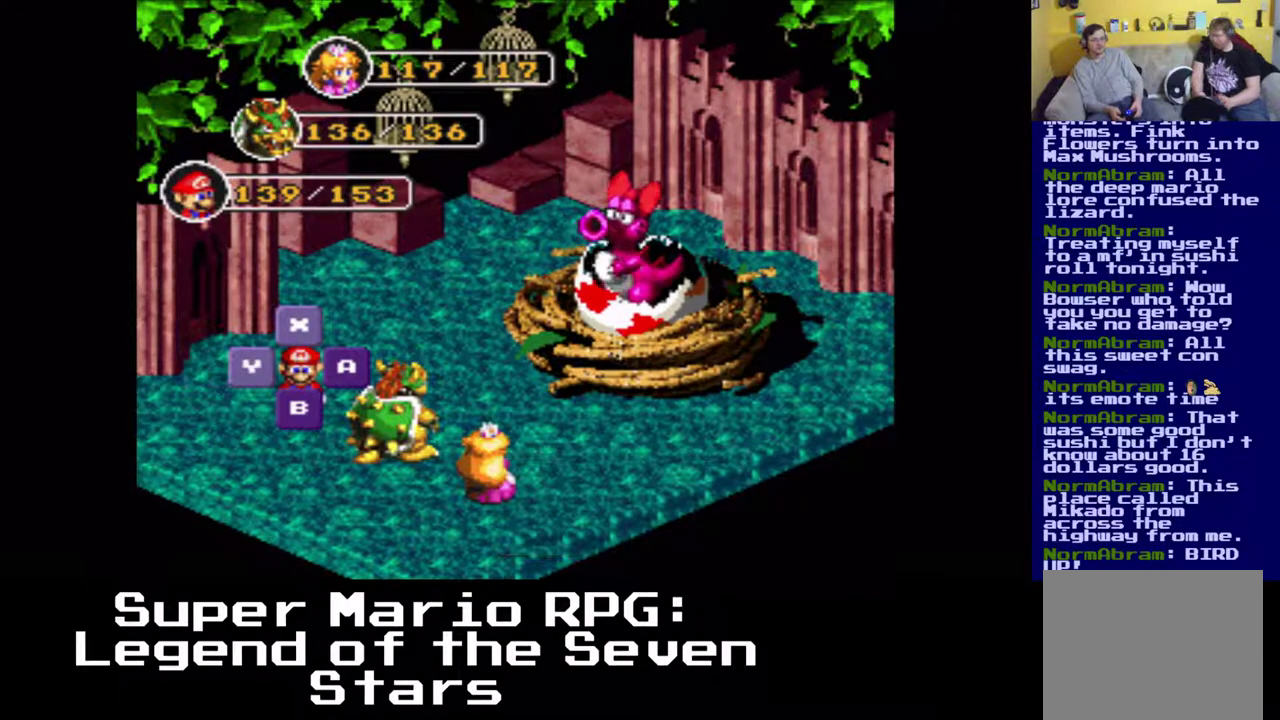
{"buttons": [], "left_stick": "center", "events": []}
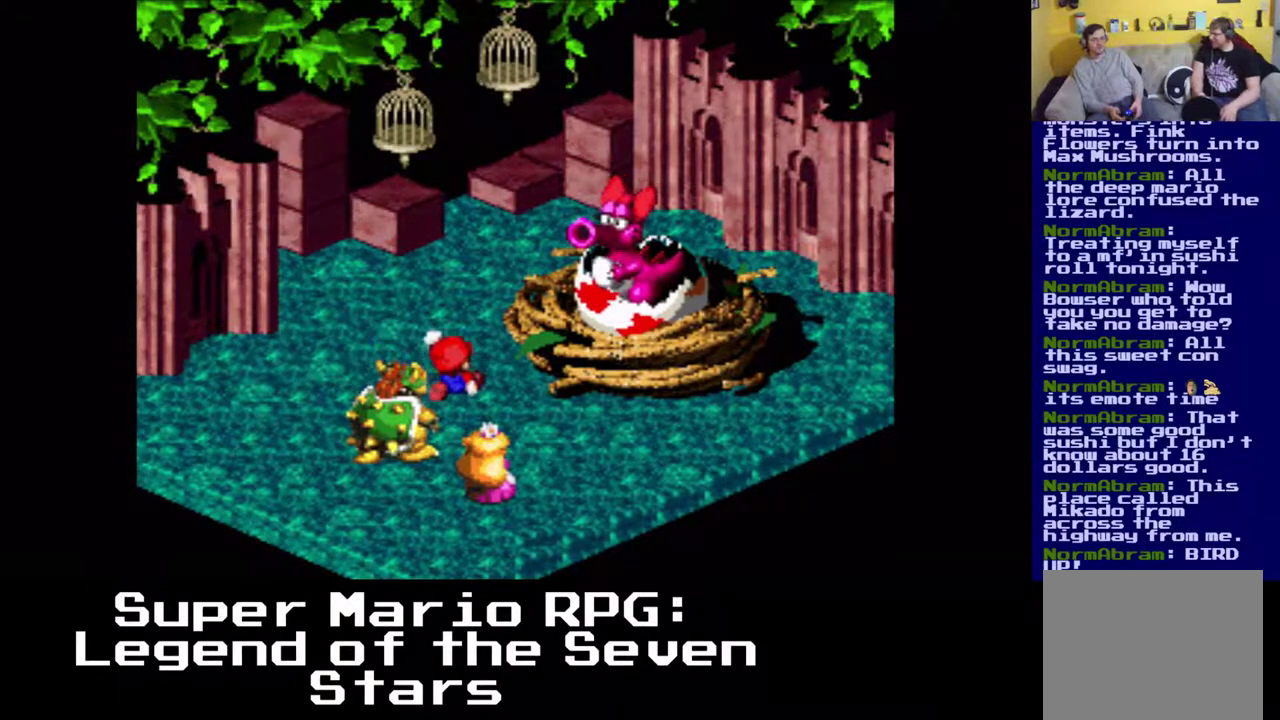
{"buttons": [], "left_stick": "center", "events": []}
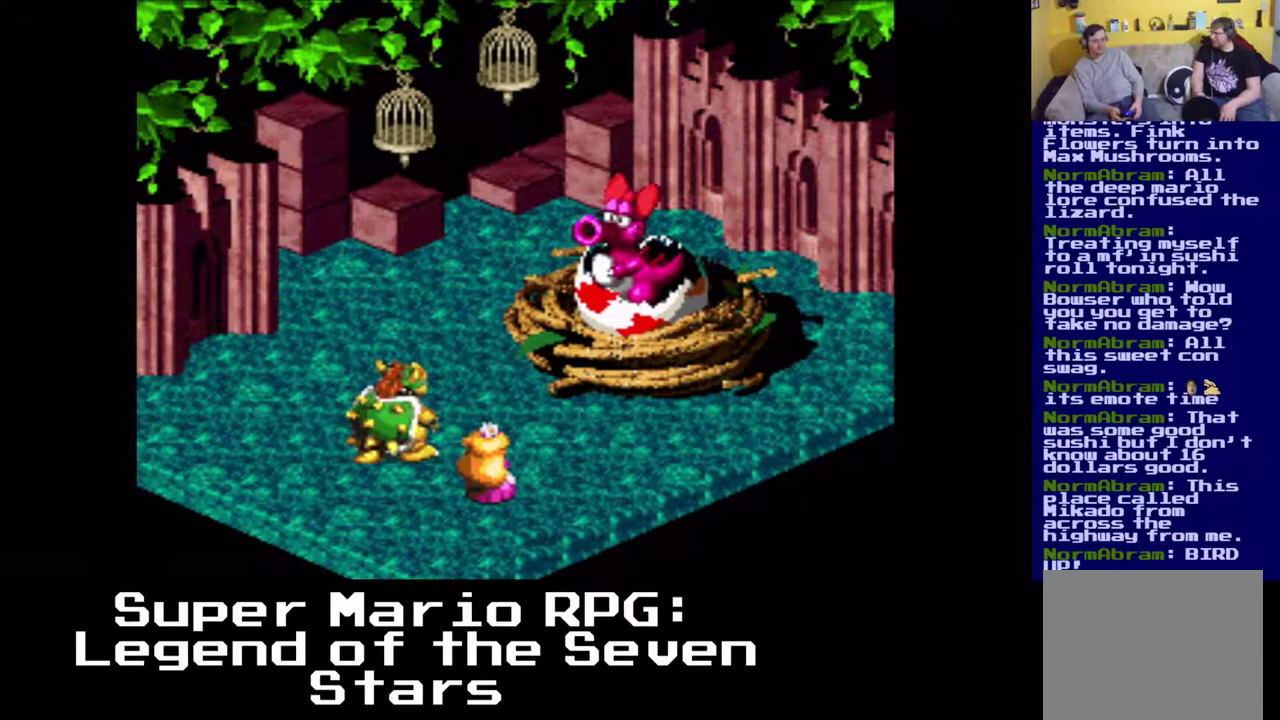
{"buttons": ["X"], "left_stick": "center", "events": [[500, "X", "down"]]}